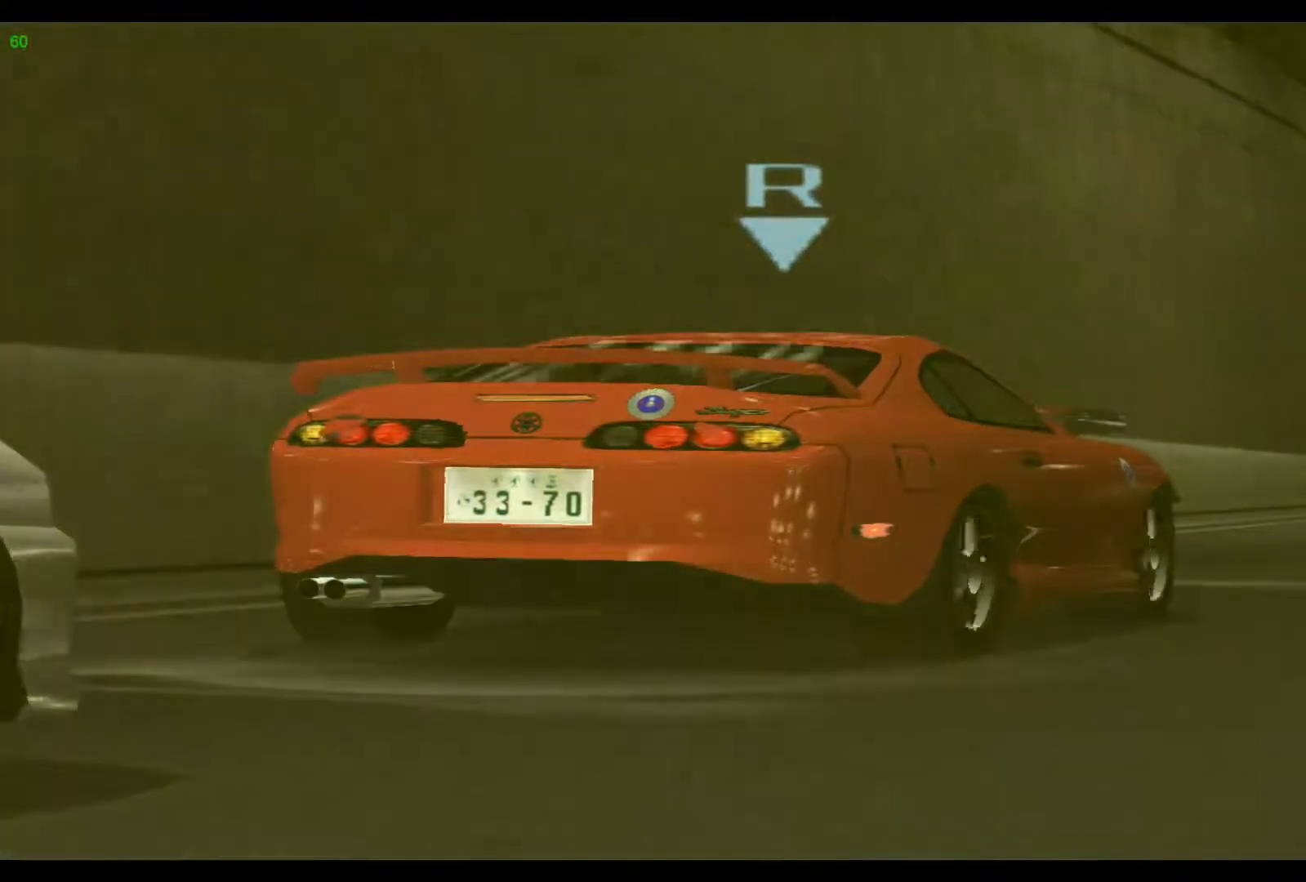
Gameplay with a controller (Xbox layout); each line is a JSON object with the inputs held at the frame after it. "events" lists button and stick changes between this image and that frame as [ms after this image, input, new state], when the widget could be followed in between. Not read: L3 R3 right_stick.
{"buttons": ["R2"], "left_stick": "center", "events": [[133, "R2", "down"]]}
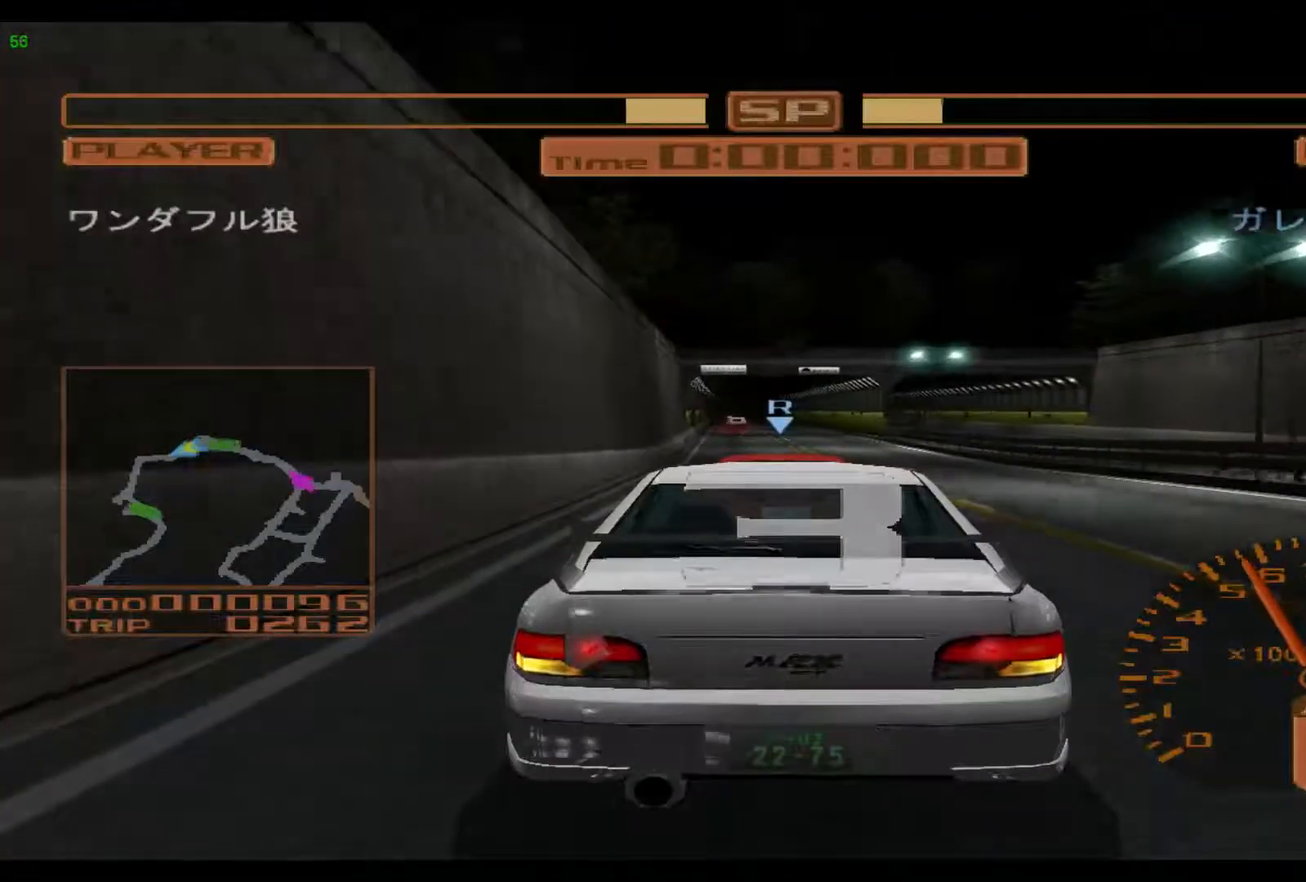
{"buttons": ["R2"], "left_stick": "center", "events": []}
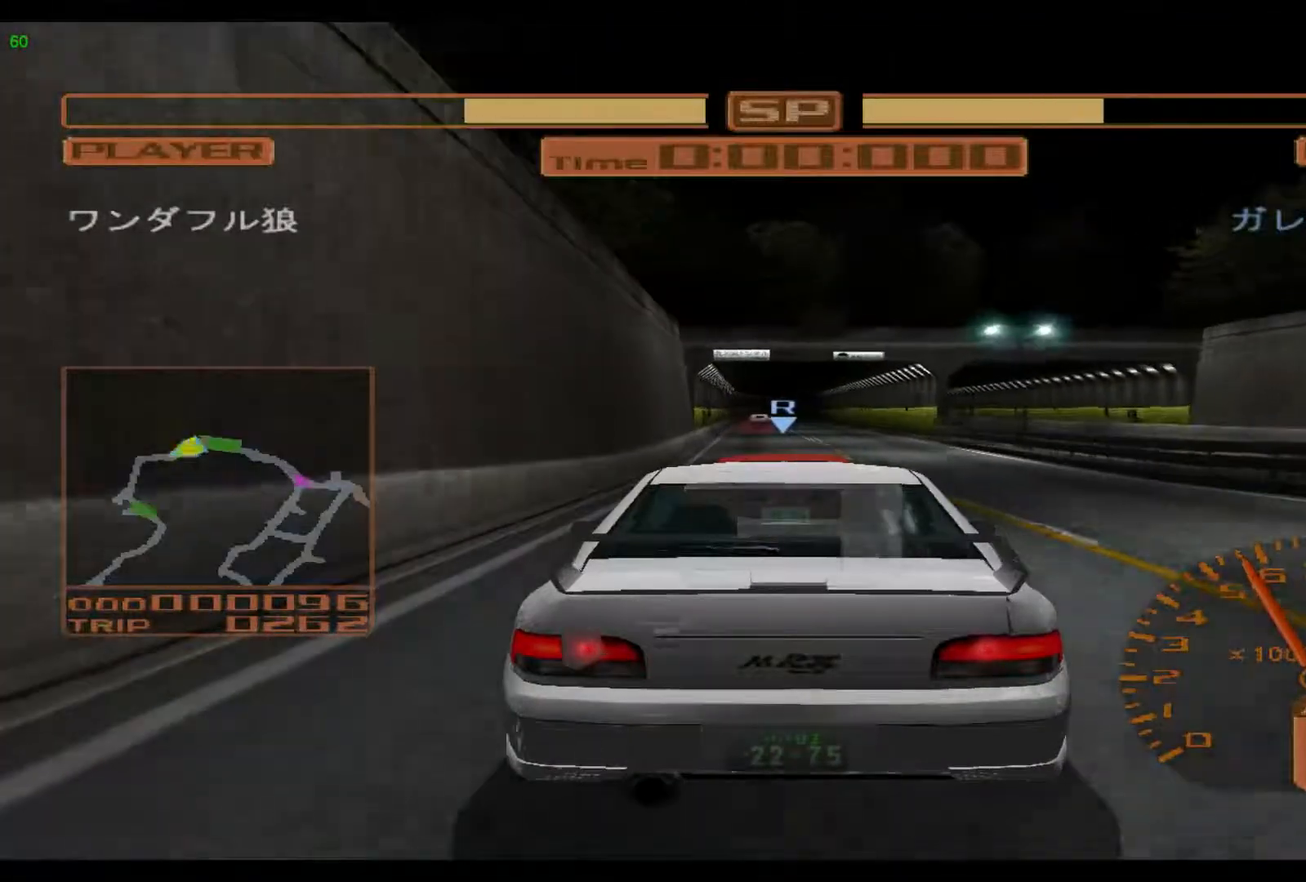
{"buttons": ["R2"], "left_stick": "center", "events": []}
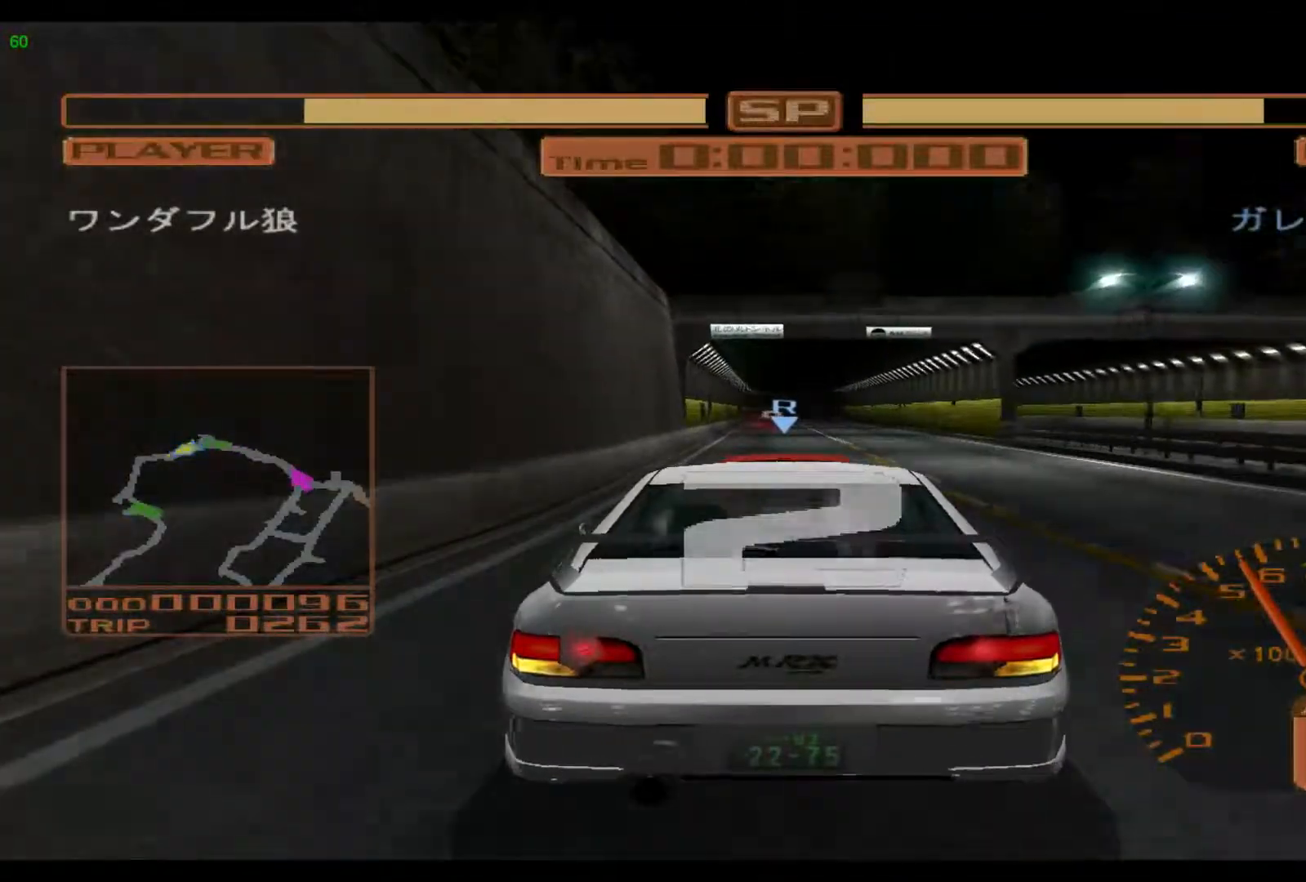
{"buttons": ["R2"], "left_stick": "center", "events": []}
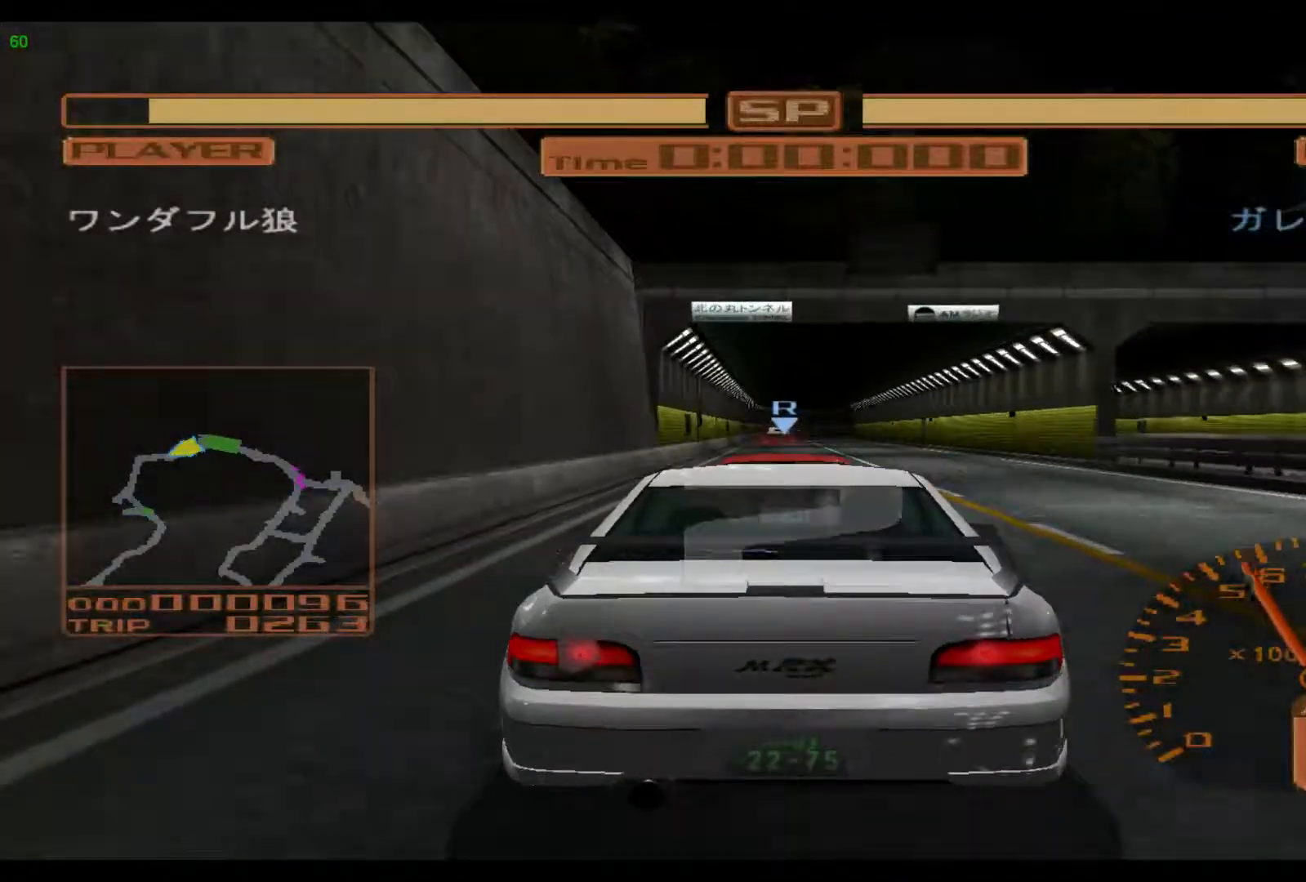
{"buttons": ["R2"], "left_stick": "center", "events": []}